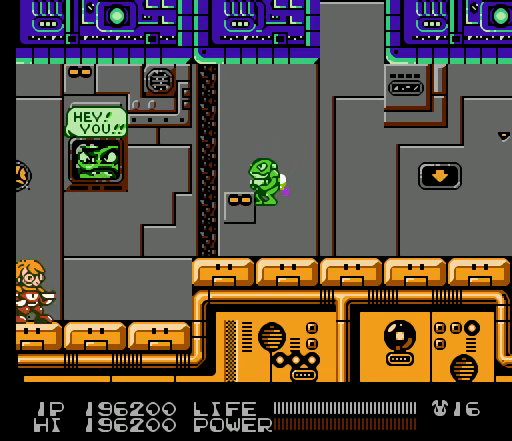
Gameplay with a controller (Nintendo layout); each line is a JSON object with the inputs held at the frame after it. "events" lists button and stick changes between this image and that frame as [ms after this image, input, new state], when the widget could be followed in between. Not read: L3 R3.
{"buttons": ["B"], "events": [[233, "SELECT", "down"], [433, "SELECT", "up"], [500, "B", "down"]]}
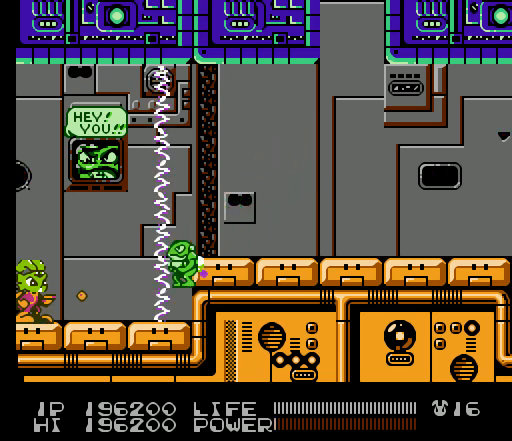
{"buttons": [], "events": [[33, "B", "up"], [67, "B", "down"], [100, "B", "up"], [133, "B", "down"], [167, "B", "up"], [200, "B", "down"], [233, "B", "up"], [267, "B", "down"], [300, "B", "up"], [333, "B", "down"], [367, "B", "up"], [400, "B", "down"], [433, "B", "up"], [467, "B", "down"], [500, "B", "up"]]}
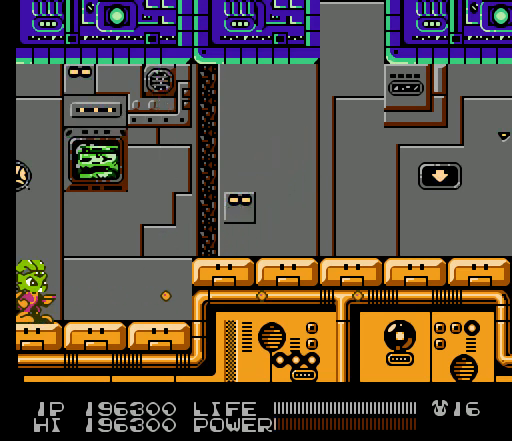
{"buttons": [], "events": [[33, "B", "down"], [67, "B", "up"], [267, "DPAD_RIGHT", "down"], [500, "DPAD_RIGHT", "up"]]}
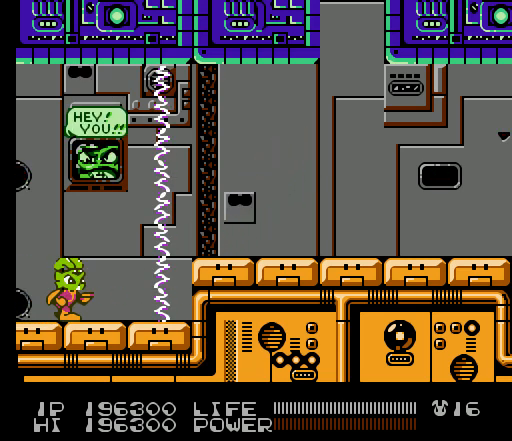
{"buttons": [], "events": [[367, "DPAD_RIGHT", "down"], [500, "DPAD_RIGHT", "up"]]}
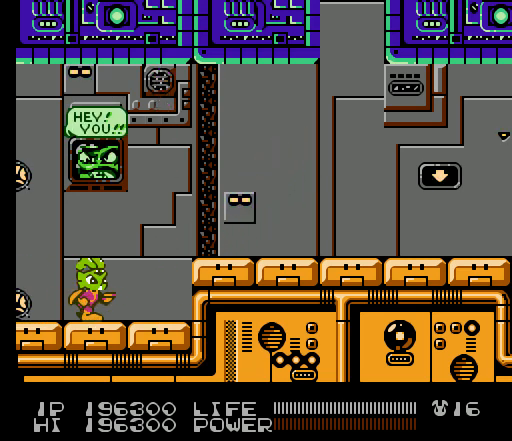
{"buttons": ["DPAD_RIGHT"], "events": [[467, "DPAD_RIGHT", "down"]]}
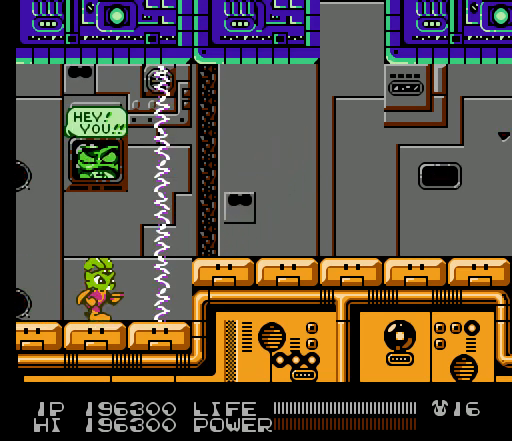
{"buttons": ["A", "DPAD_RIGHT"], "events": [[167, "A", "down"]]}
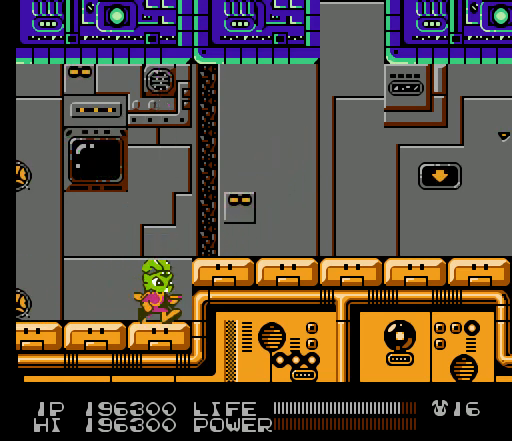
{"buttons": ["DPAD_RIGHT"], "events": [[167, "A", "up"], [233, "A", "down"], [500, "A", "up"]]}
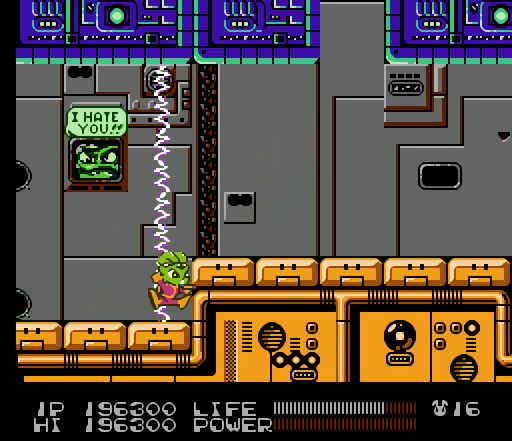
{"buttons": ["DPAD_RIGHT"], "events": [[233, "A", "down"], [500, "A", "up"]]}
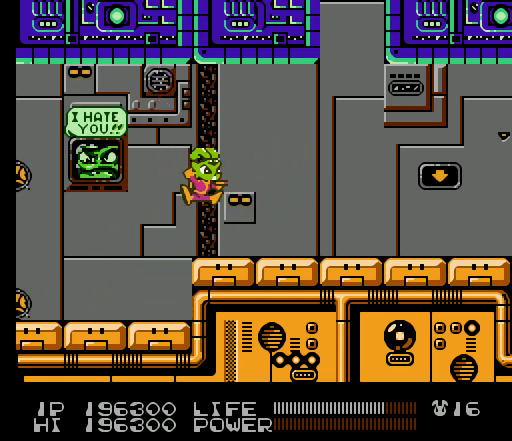
{"buttons": ["DPAD_RIGHT"], "events": []}
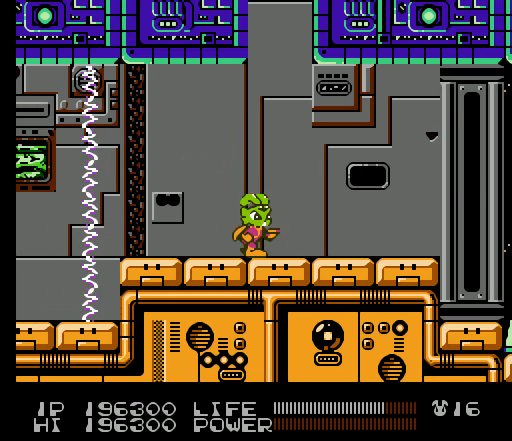
{"buttons": ["DPAD_RIGHT"], "events": []}
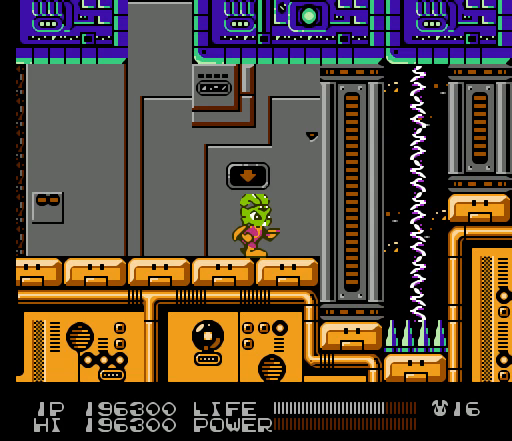
{"buttons": [], "events": [[433, "DPAD_RIGHT", "up"]]}
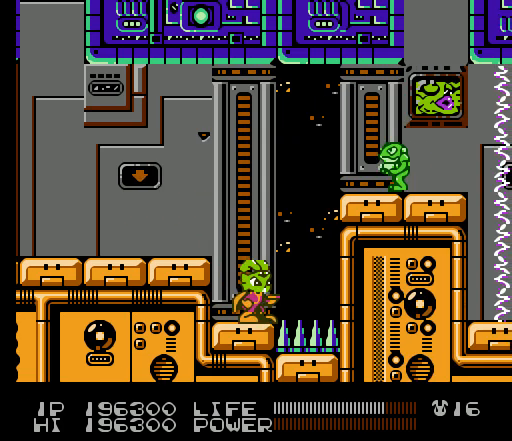
{"buttons": ["A"], "events": [[333, "A", "down"]]}
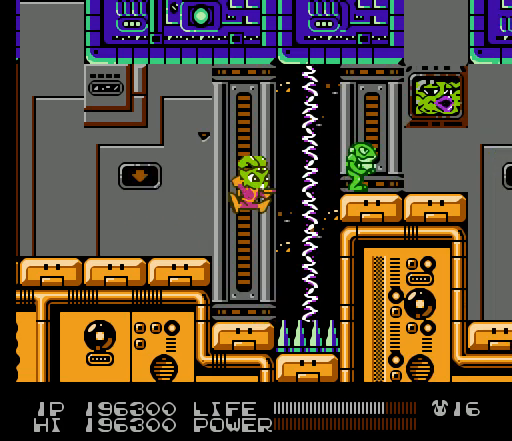
{"buttons": [], "events": [[33, "A", "up"], [100, "B", "down"], [133, "B", "up"], [167, "B", "down"], [200, "B", "up"], [233, "B", "down"], [267, "B", "up"]]}
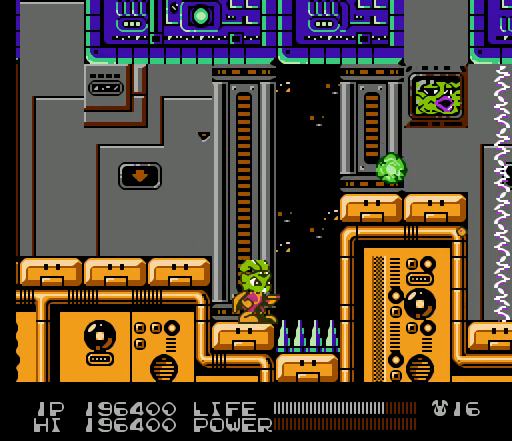
{"buttons": ["B"], "events": [[133, "B", "down"]]}
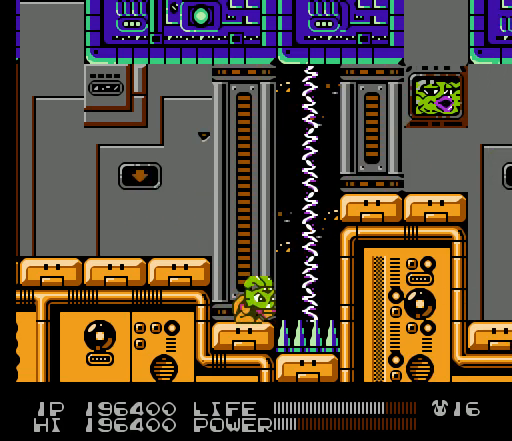
{"buttons": ["B"], "events": []}
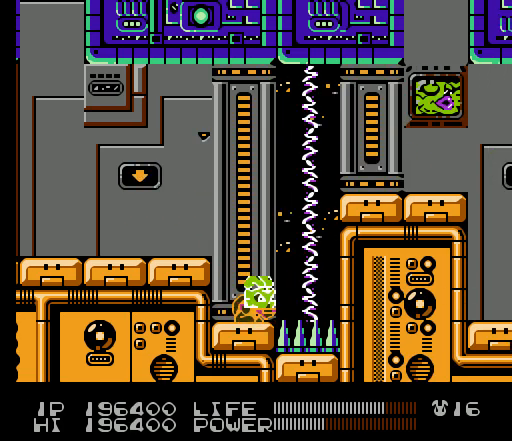
{"buttons": ["B"], "events": []}
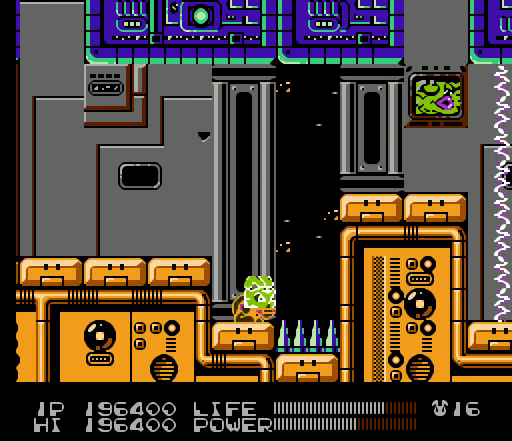
{"buttons": ["B"], "events": []}
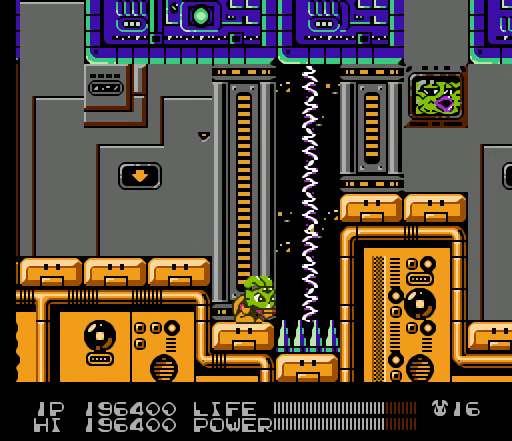
{"buttons": ["B"], "events": []}
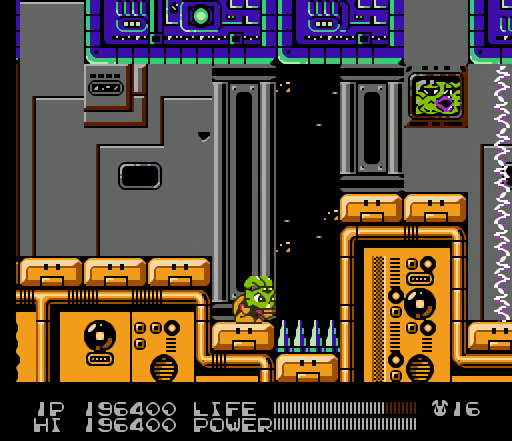
{"buttons": ["B"], "events": []}
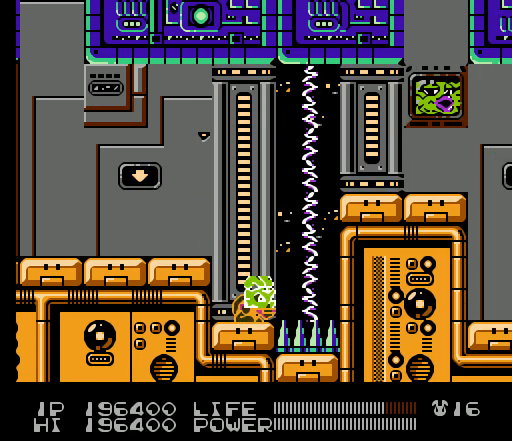
{"buttons": ["B"], "events": []}
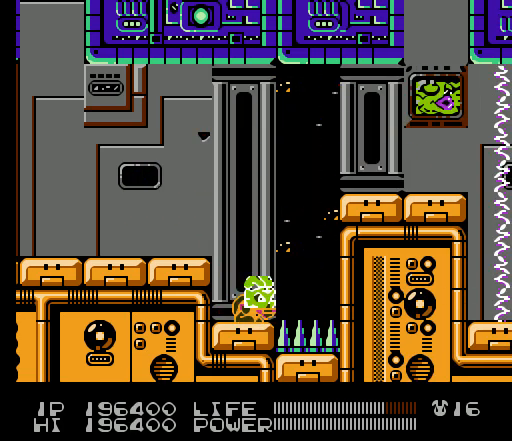
{"buttons": ["B"], "events": []}
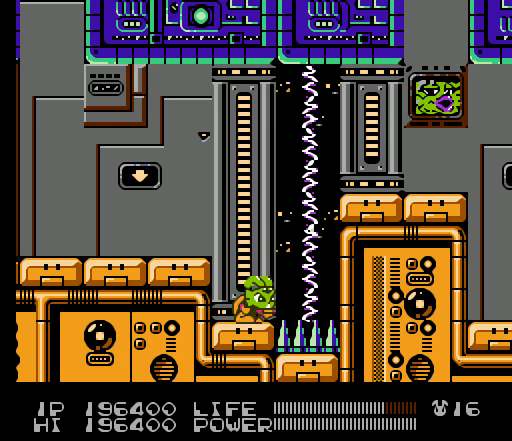
{"buttons": ["DPAD_RIGHT"], "events": [[100, "DPAD_RIGHT", "down"], [233, "B", "up"]]}
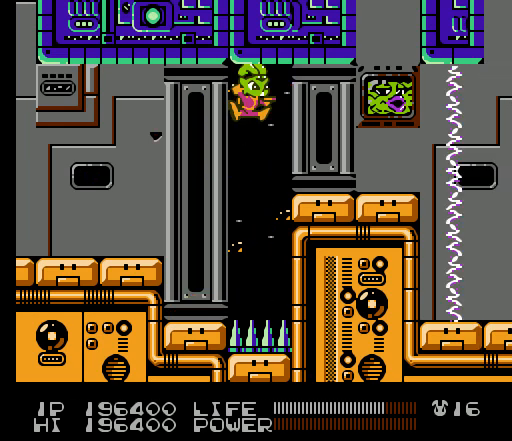
{"buttons": [], "events": [[467, "DPAD_RIGHT", "up"]]}